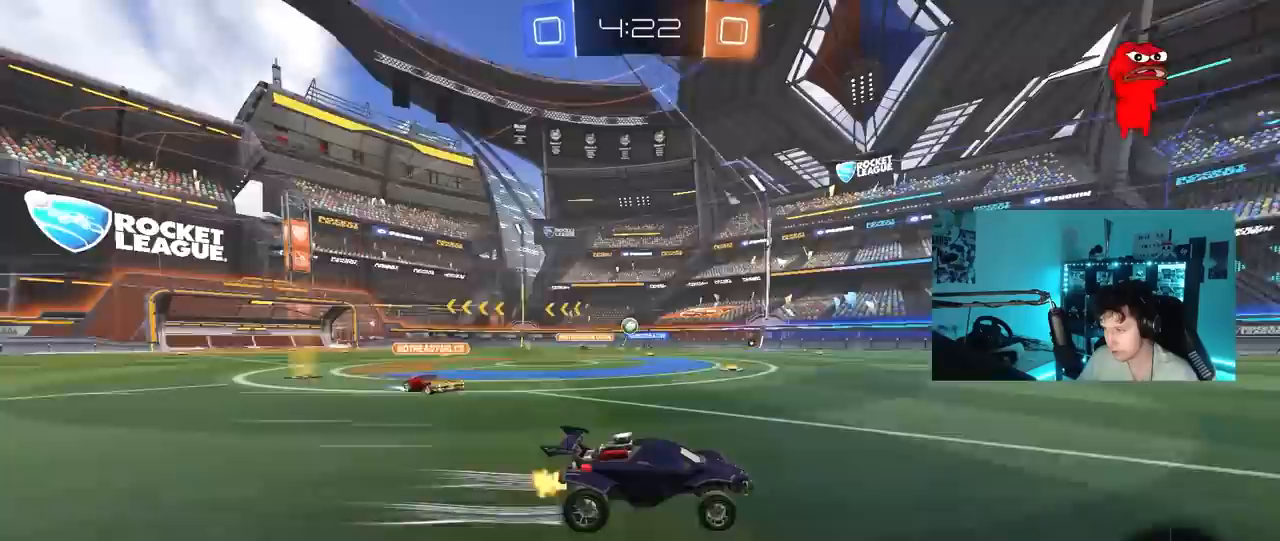
Gameplay with keyboard and mouse; each line is a JSON object with the keys held at the frame after it. "events" lists presses ("down") and releases ("up") of "1", "2", "3", "4", "5", "a", "alt", "c", "caps_lock", "ctrl", "d", "e", "f", "g", "q", "r", "s", "shift", "space", "t", "tab", "v", "w", "x" and "z" between this image and that frame as [ms after this image, input, new state], when the widget could be followed in between. No other keys are recorded. "mouse_move" is the direction in which the mouse moves at that frame (one of eight, or "still"), when it could be read. Mouse buttons are not recorded.
{"keys": ["w"], "mouse_move": "still", "events": [[267, "a", "down"], [400, "a", "up"]]}
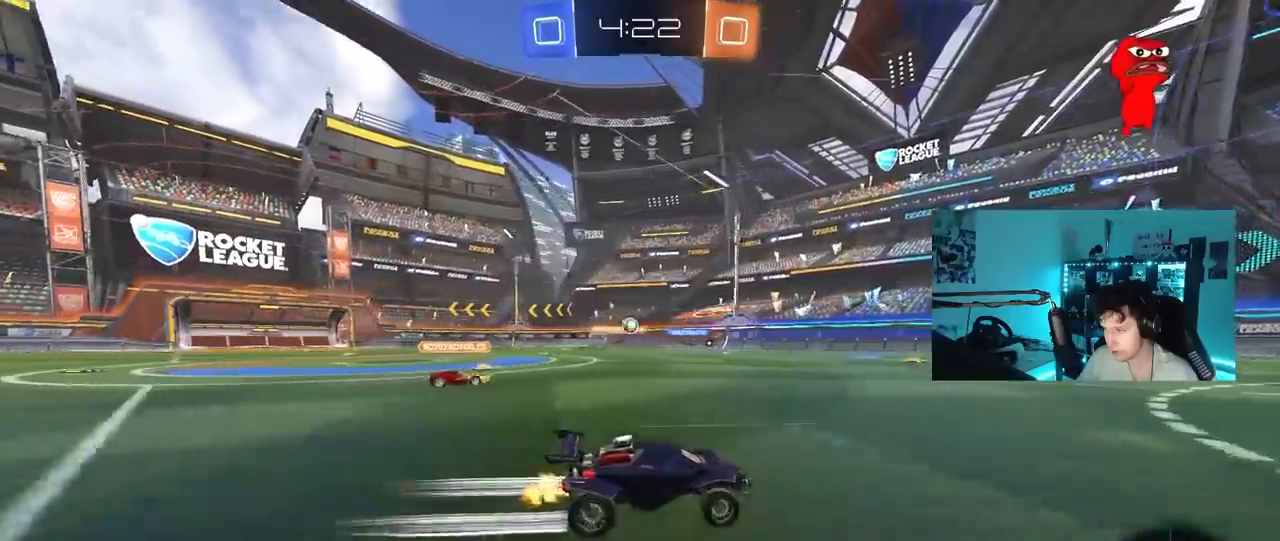
{"keys": ["a", "w"], "mouse_move": "still", "events": [[50, "d", "down"], [133, "d", "up"], [367, "a", "down"]]}
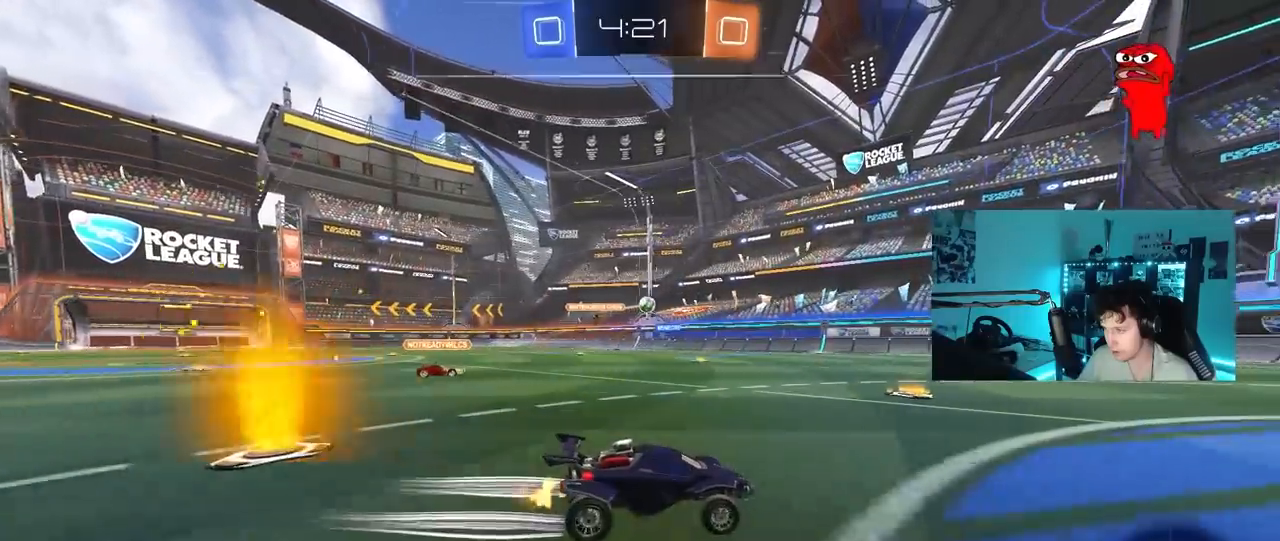
{"keys": [], "mouse_move": "still", "events": [[17, "a", "up"], [50, "w", "up"], [100, "a", "down"], [150, "s", "down"], [200, "a", "up"], [200, "d", "down"], [250, "s", "up"], [383, "d", "up"]]}
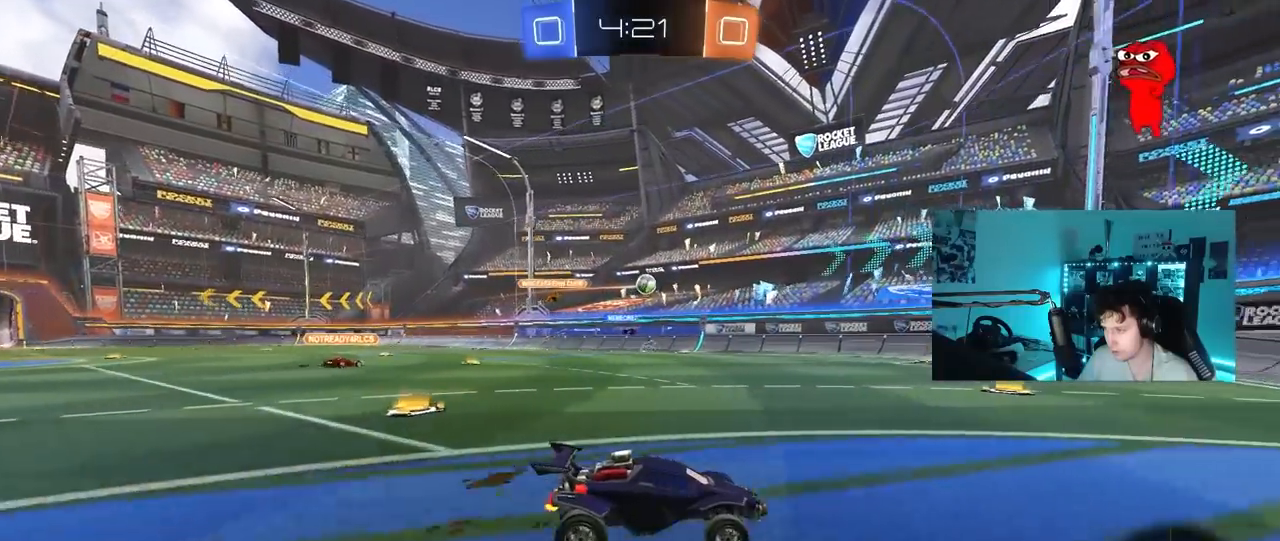
{"keys": ["d", "w"], "mouse_move": "still", "events": [[117, "w", "down"], [450, "d", "down"]]}
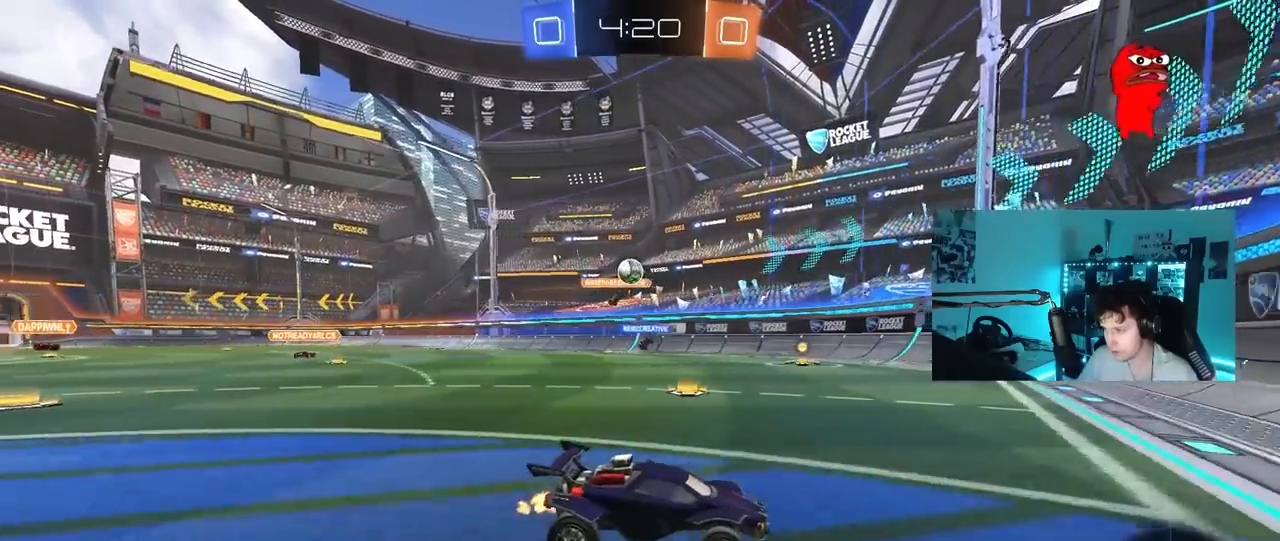
{"keys": ["a", "s"], "mouse_move": "still", "events": [[50, "d", "up"], [283, "a", "down"], [317, "shift", "down"], [367, "s", "down"], [367, "shift", "up"], [367, "w", "up"]]}
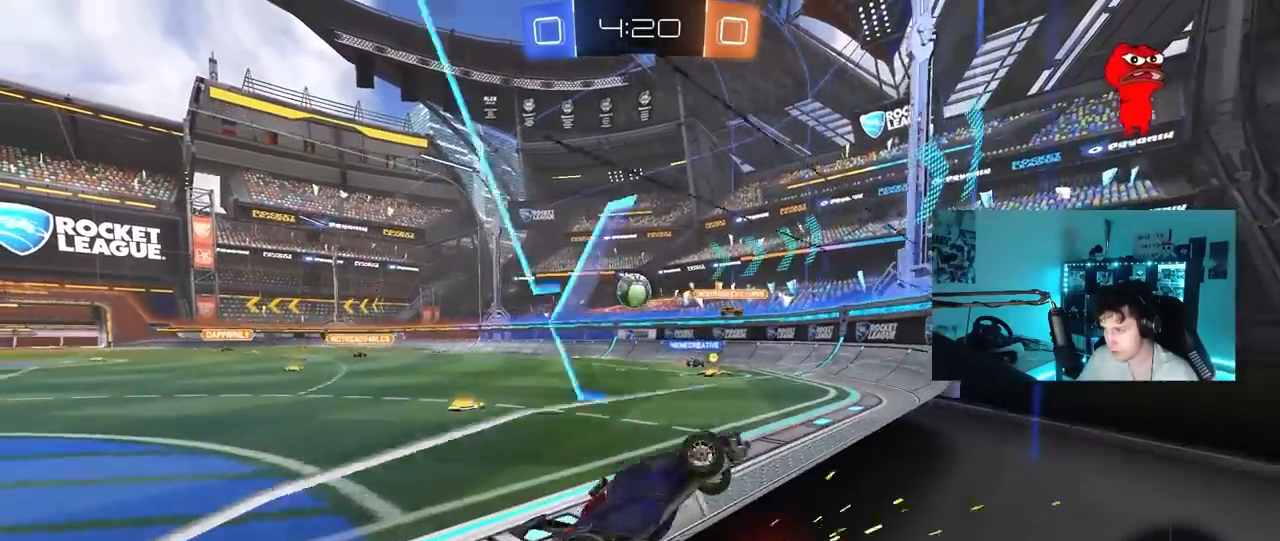
{"keys": ["d", "w"], "mouse_move": "still", "events": [[50, "s", "up"], [150, "w", "down"], [433, "a", "up"], [483, "d", "down"]]}
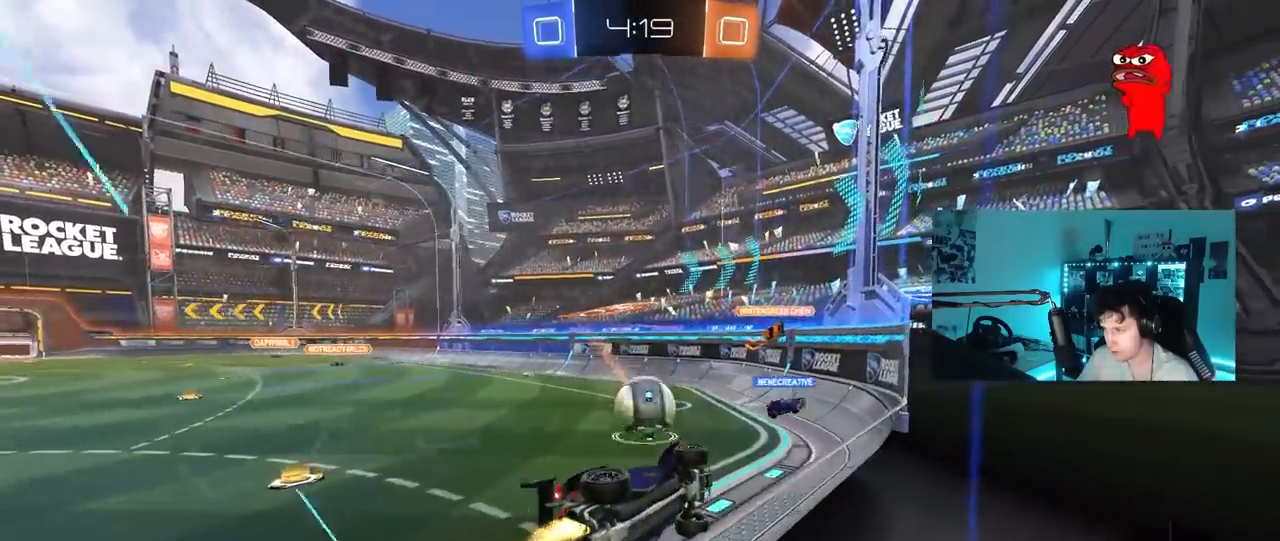
{"keys": ["a", "s", "shift"], "mouse_move": "still", "events": [[33, "d", "up"], [117, "a", "down"], [167, "shift", "down"], [300, "s", "down"], [300, "w", "up"]]}
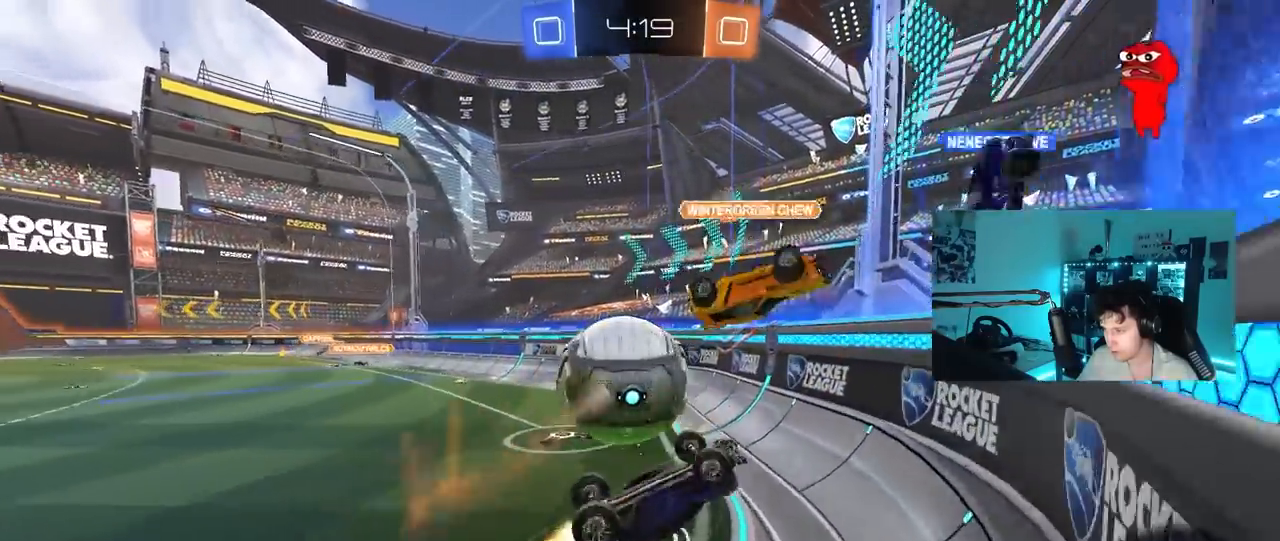
{"keys": ["a", "s", "shift"], "mouse_move": "still", "events": [[83, "s", "up"], [183, "shift", "up"], [367, "s", "down"], [367, "shift", "down"]]}
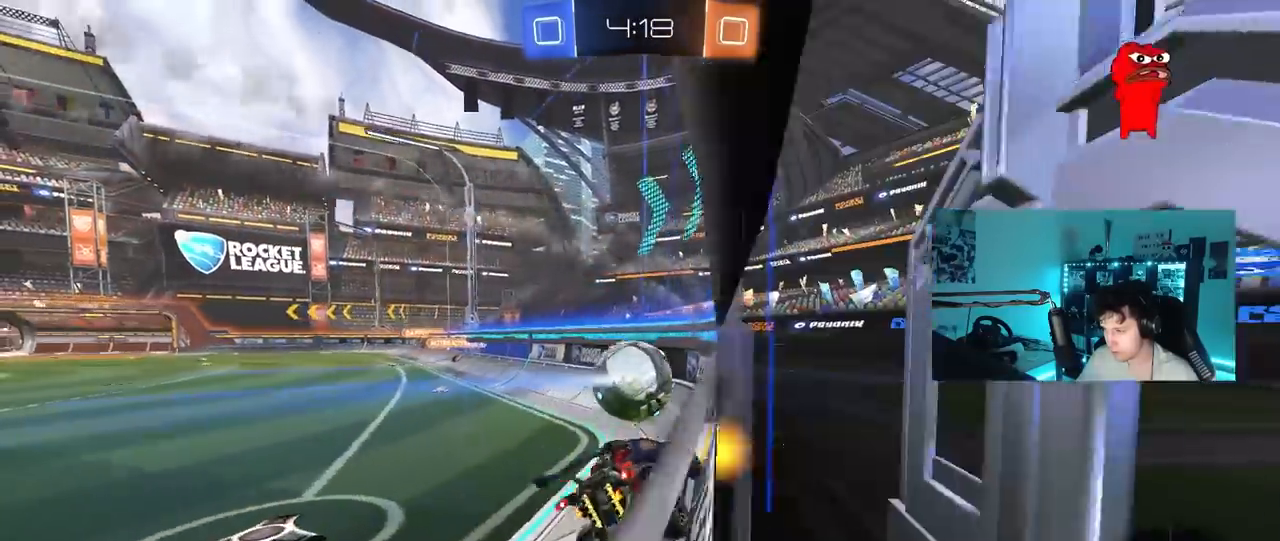
{"keys": ["a", "w"], "mouse_move": "still", "events": [[17, "a", "up"], [17, "s", "up"], [17, "shift", "up"], [50, "d", "down"], [83, "w", "down"], [200, "d", "up"], [333, "a", "down"], [333, "shift", "down"], [483, "shift", "up"]]}
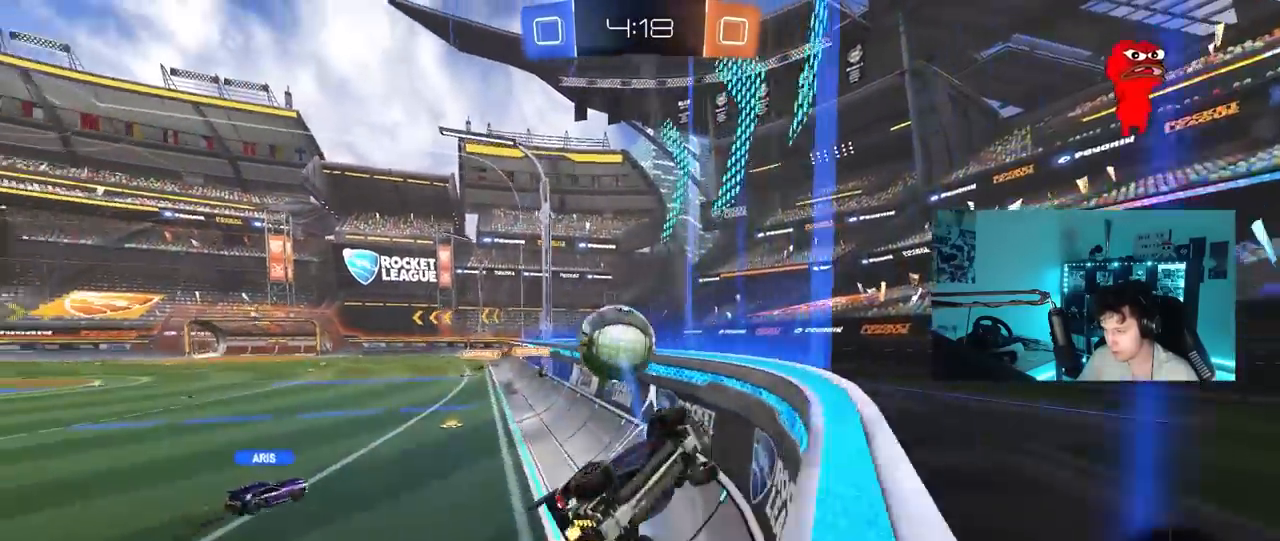
{"keys": ["a", "w"], "mouse_move": "still", "events": [[17, "a", "up"], [17, "d", "down"], [17, "s", "down"], [17, "w", "up"], [67, "shift", "down"], [300, "s", "up"], [350, "a", "down"], [350, "d", "up"], [350, "shift", "up"], [450, "w", "down"]]}
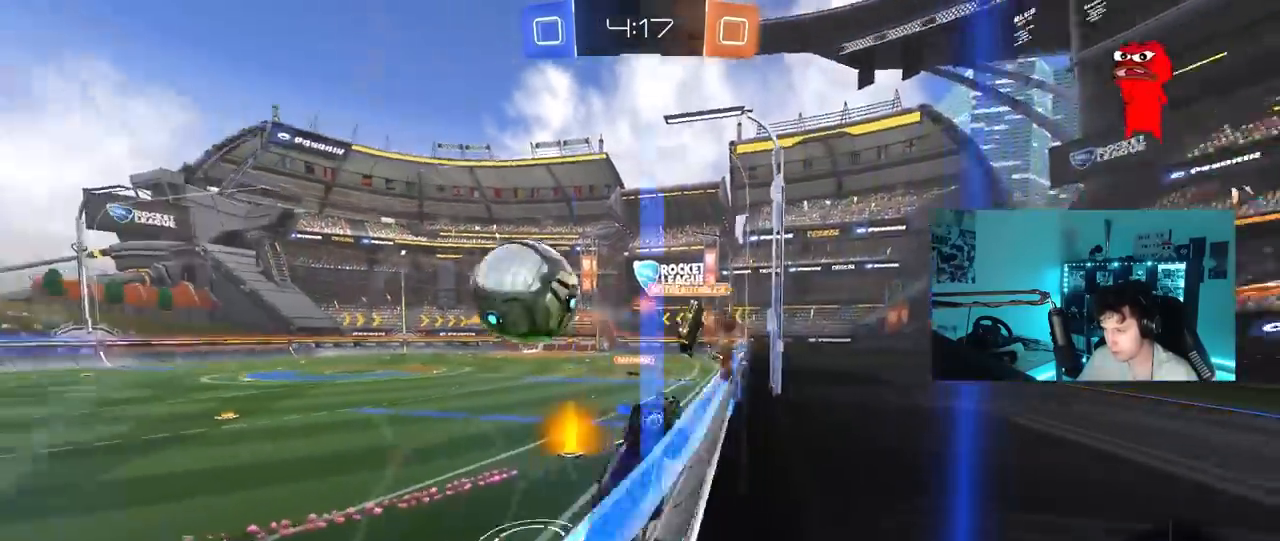
{"keys": ["a", "w"], "mouse_move": "still", "events": []}
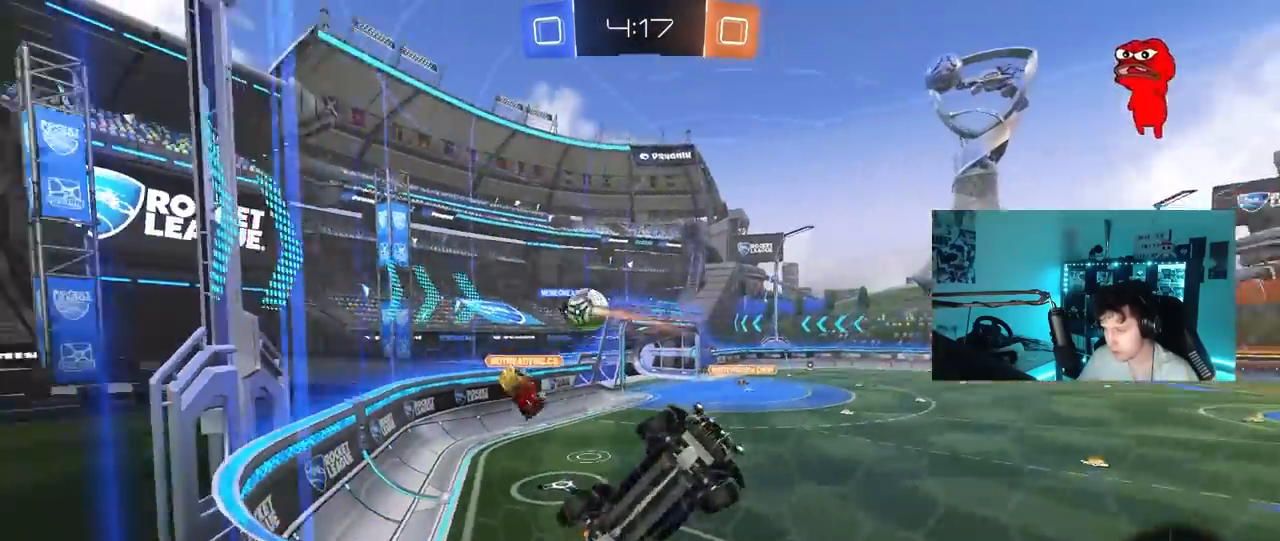
{"keys": ["a", "w"], "mouse_move": "still", "events": []}
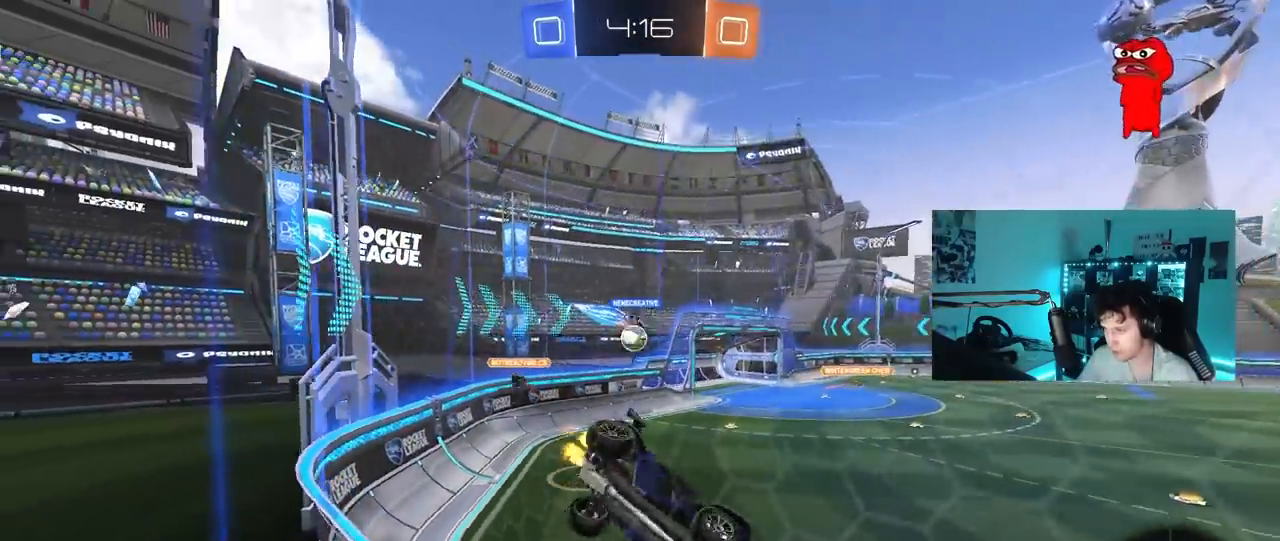
{"keys": ["a", "w"], "mouse_move": "still", "events": [[217, "shift", "down"], [350, "shift", "up"]]}
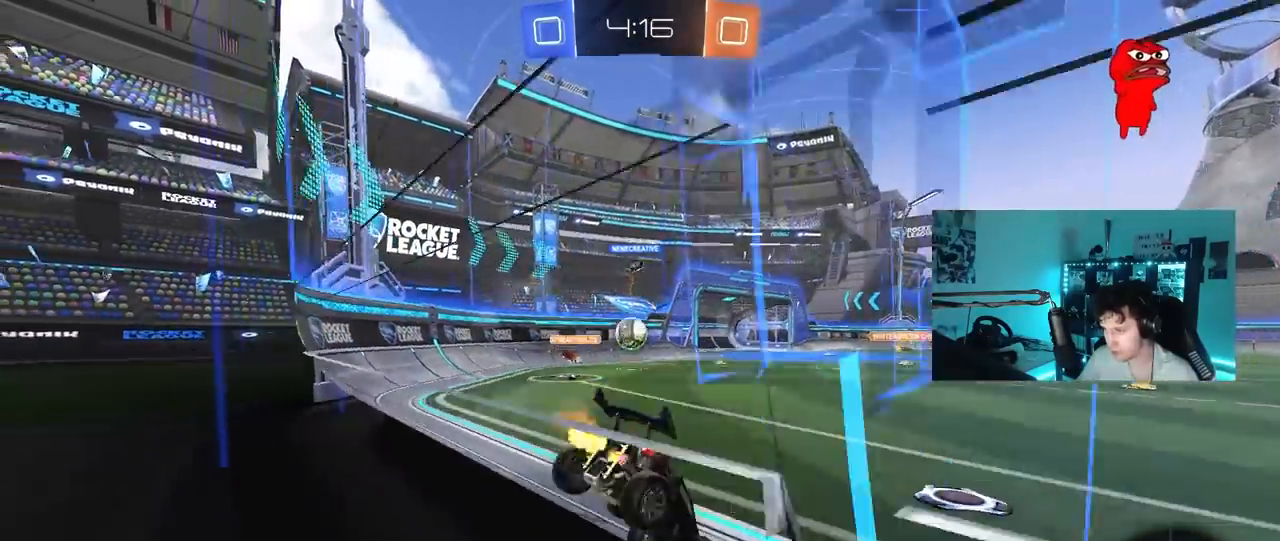
{"keys": ["a", "w"], "mouse_move": "still", "events": []}
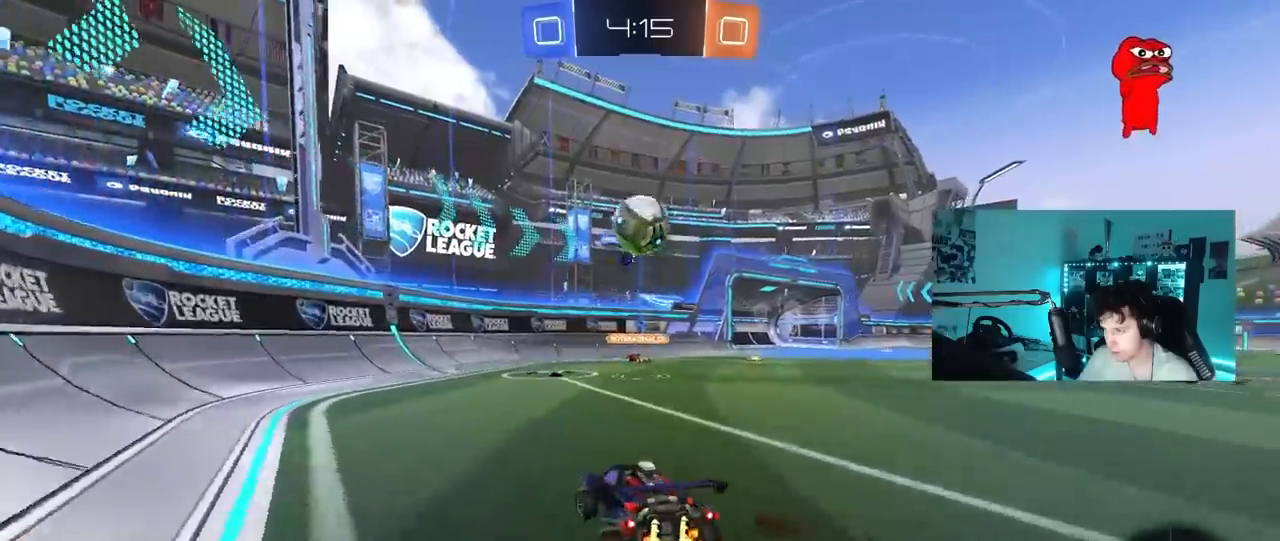
{"keys": ["d", "s", "shift"], "mouse_move": "still", "events": [[200, "a", "up"], [200, "d", "down"], [250, "d", "up"], [333, "a", "down"], [383, "a", "up"], [433, "d", "down"], [433, "w", "up"], [483, "s", "down"], [483, "shift", "down"]]}
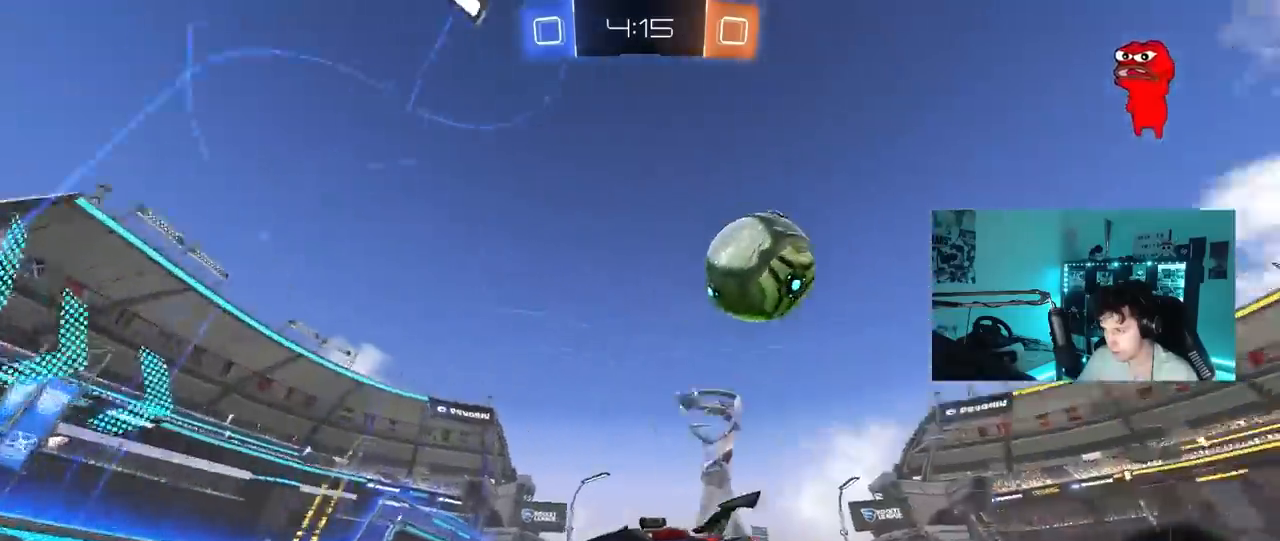
{"keys": [], "mouse_move": "still", "events": [[167, "d", "up"], [167, "shift", "up"], [267, "s", "up"], [400, "s", "down"], [500, "s", "up"]]}
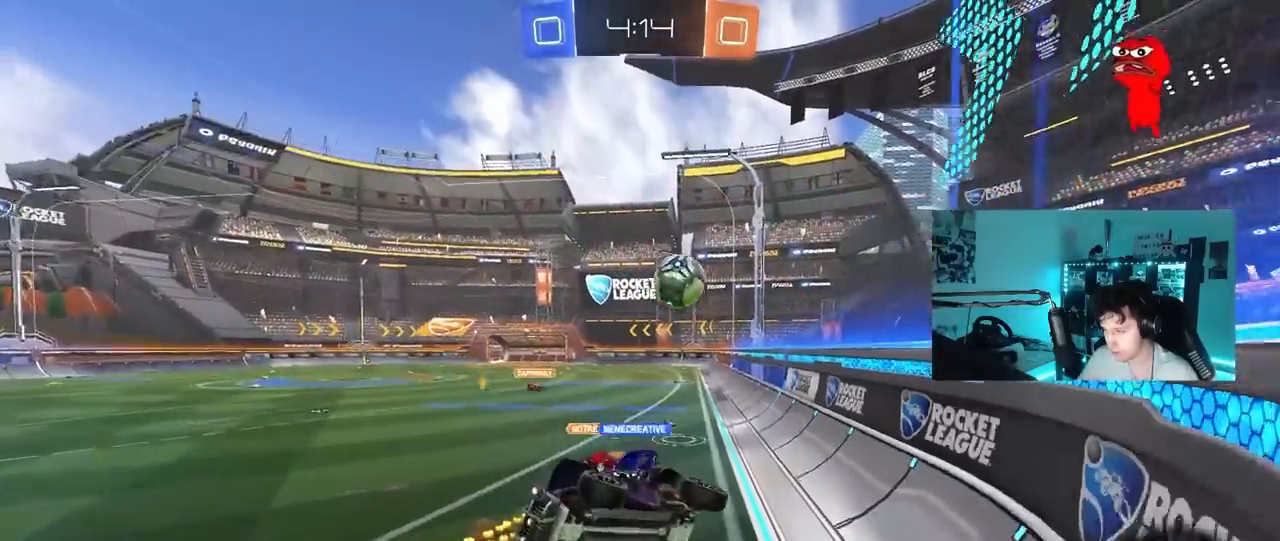
{"keys": ["w"], "mouse_move": "still", "events": [[133, "w", "down"]]}
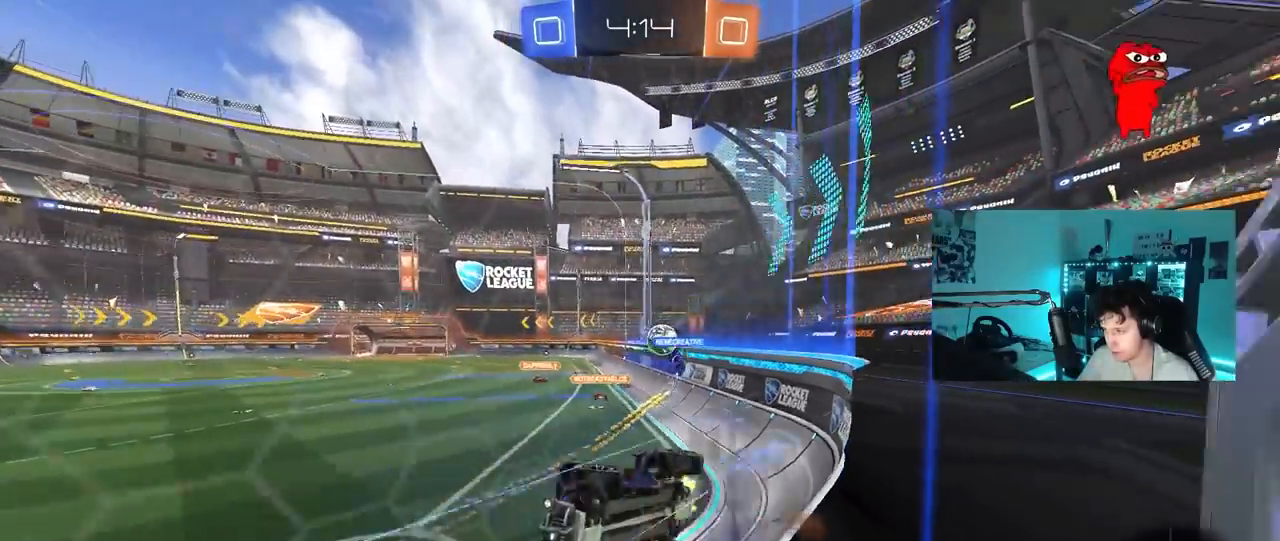
{"keys": ["d", "w"], "mouse_move": "still", "events": [[17, "d", "down"], [17, "shift", "down"], [250, "shift", "up"]]}
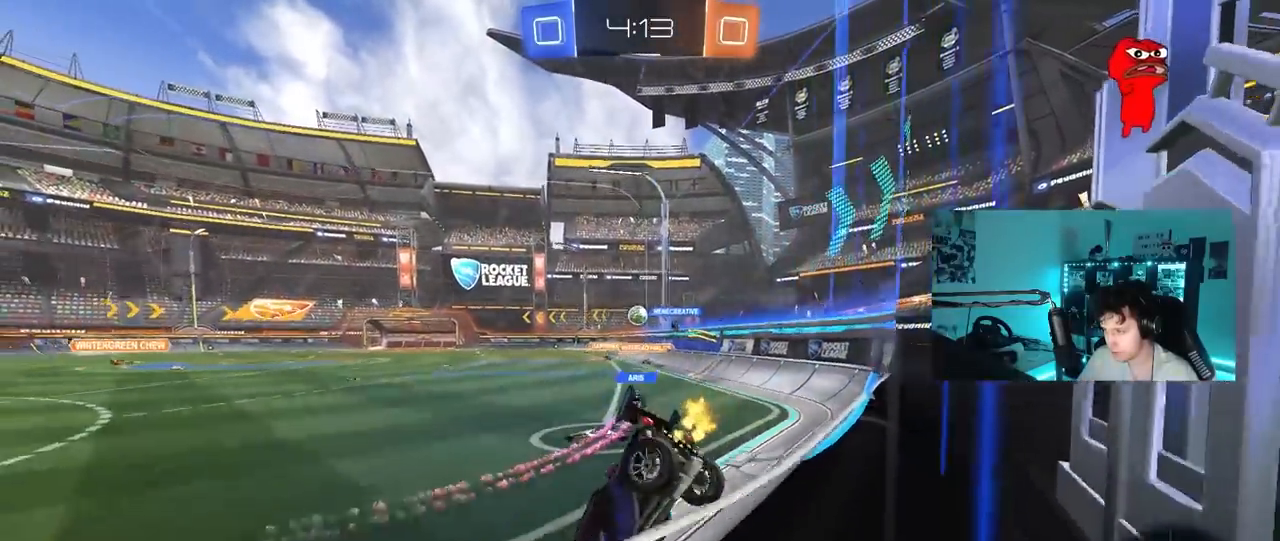
{"keys": ["a", "w"], "mouse_move": "still", "events": [[300, "a", "down"], [300, "d", "up"]]}
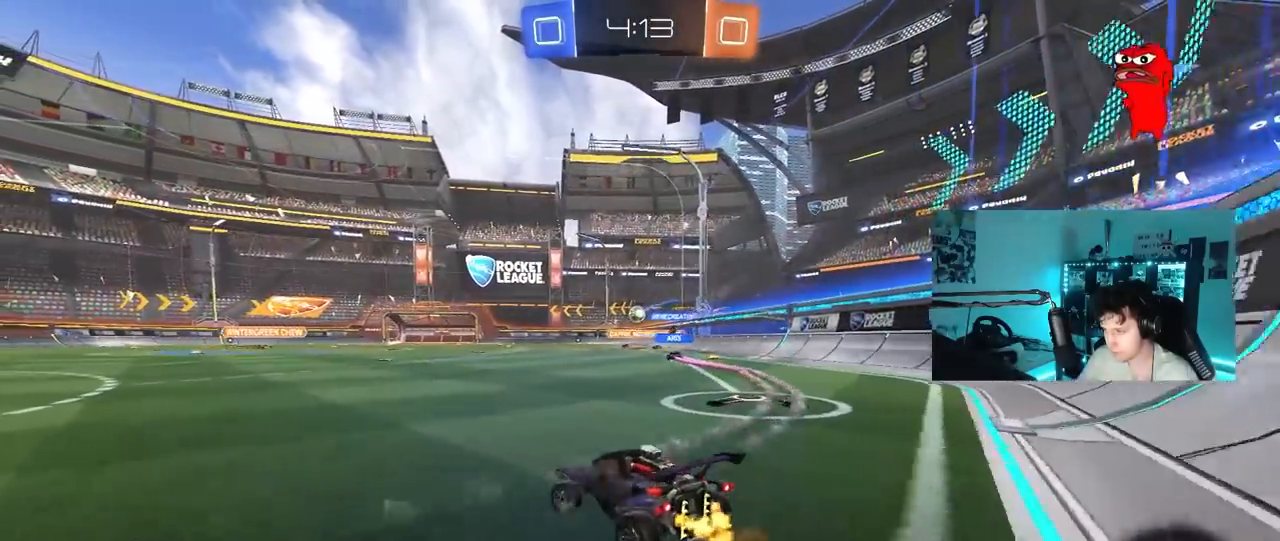
{"keys": ["w"], "mouse_move": "still", "events": [[367, "a", "up"]]}
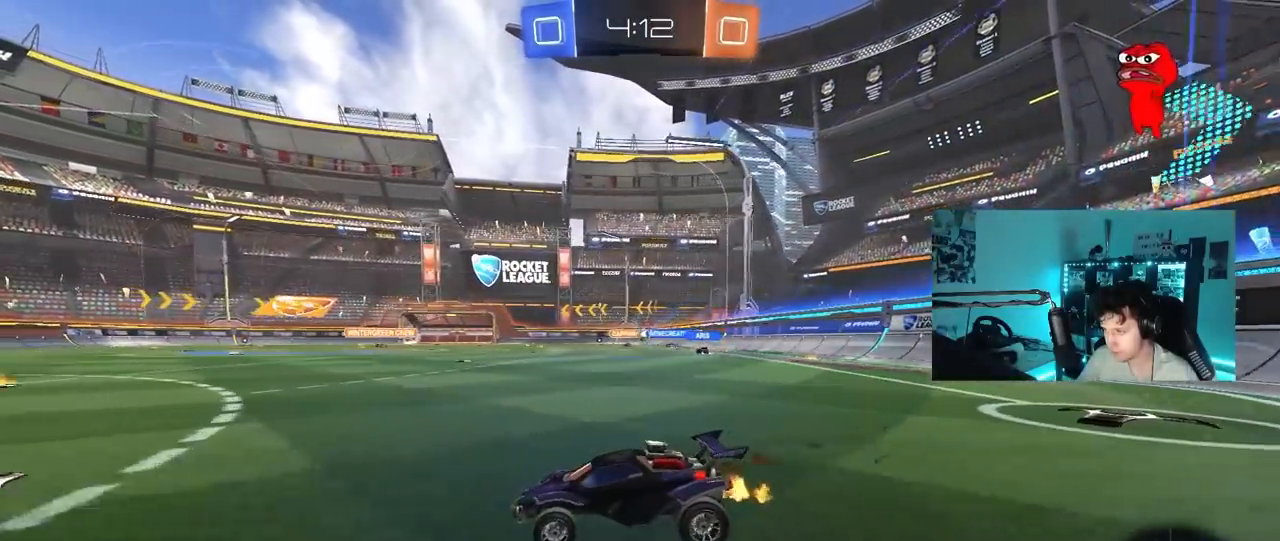
{"keys": ["d", "w"], "mouse_move": "still", "events": [[283, "d", "down"]]}
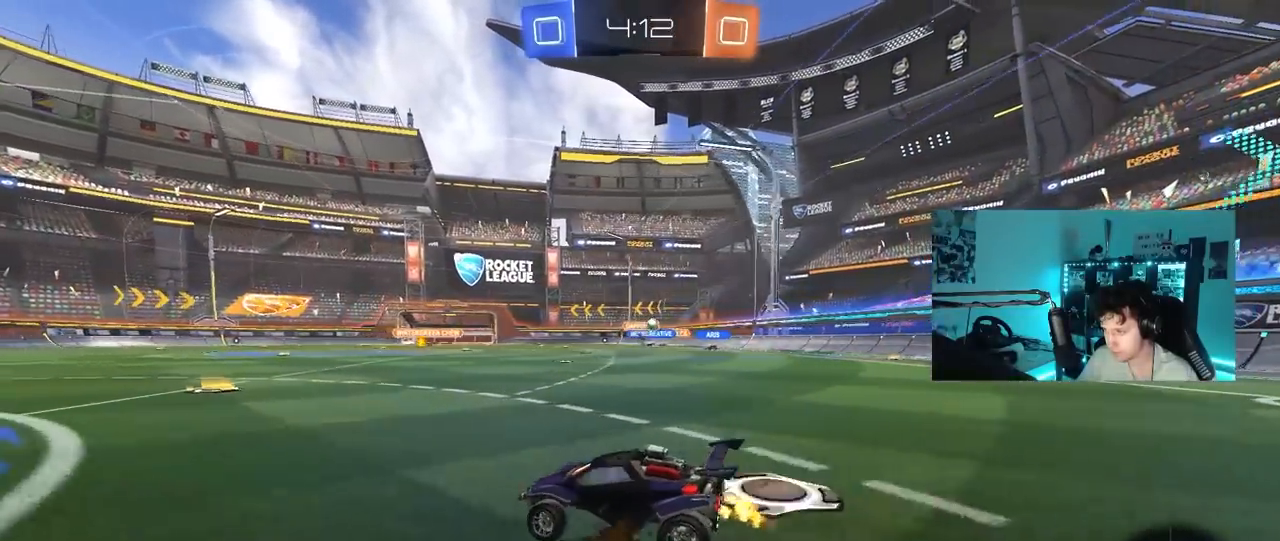
{"keys": ["w"], "mouse_move": "still", "events": [[33, "d", "up"], [217, "d", "down"], [400, "d", "up"]]}
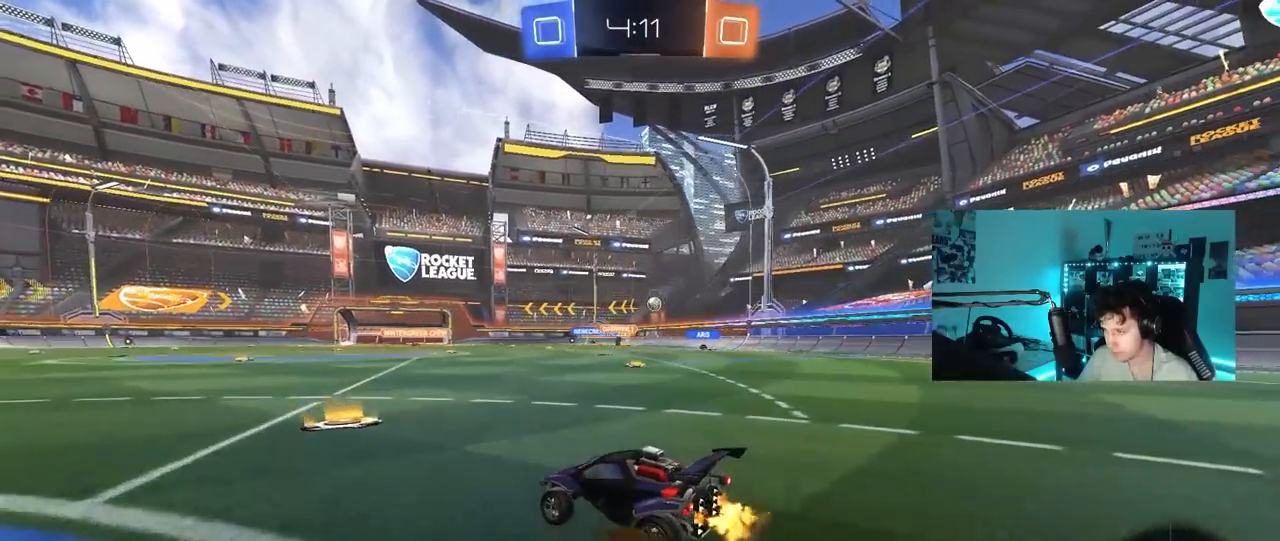
{"keys": ["d", "w"], "mouse_move": "still", "events": [[50, "d", "down"]]}
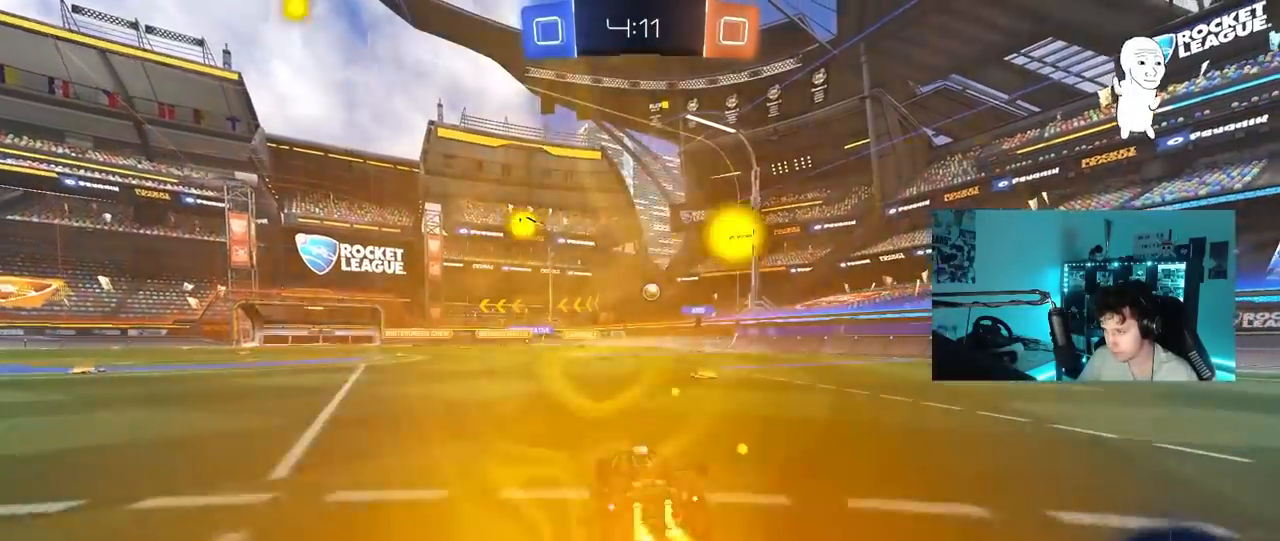
{"keys": ["w"], "mouse_move": "still", "events": [[67, "d", "up"], [200, "d", "down"], [300, "d", "up"]]}
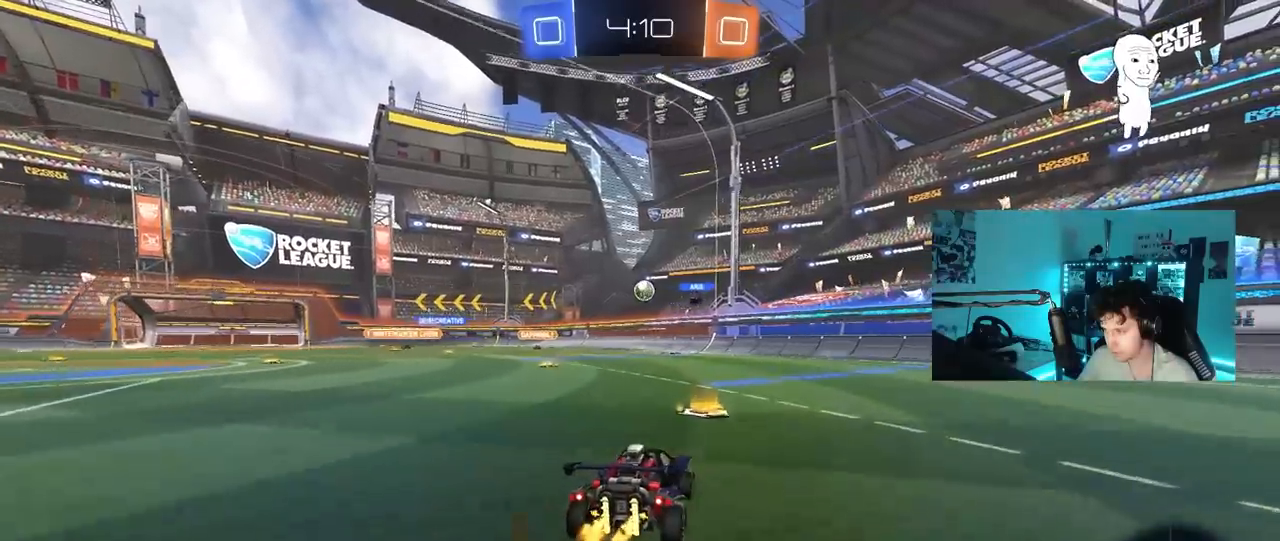
{"keys": ["d", "w"], "mouse_move": "still", "events": [[167, "d", "down"], [300, "d", "up"], [450, "d", "down"]]}
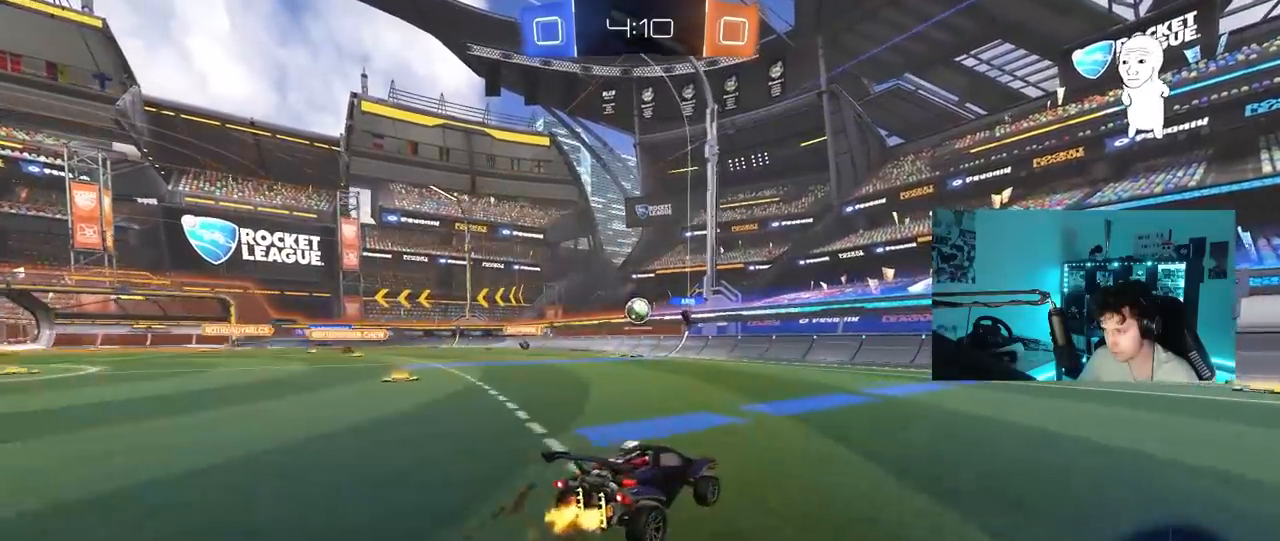
{"keys": ["w"], "mouse_move": "still", "events": [[133, "d", "up"]]}
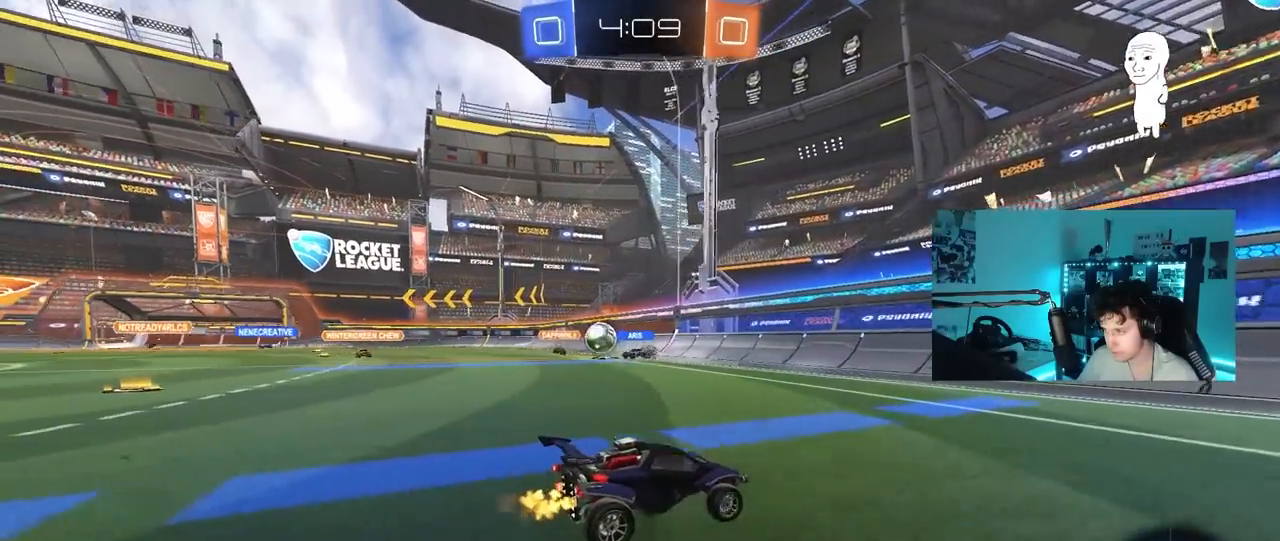
{"keys": ["d", "w"], "mouse_move": "still", "events": [[17, "d", "down"]]}
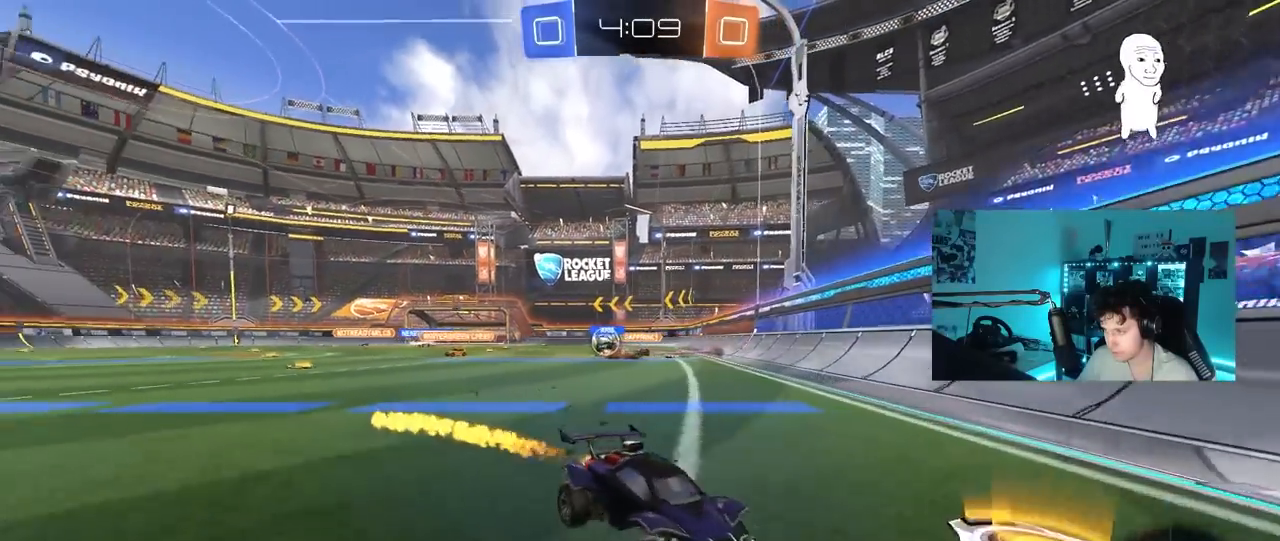
{"keys": ["d", "w"], "mouse_move": "still", "events": [[67, "d", "up"], [167, "d", "down"], [400, "d", "up"], [500, "d", "down"]]}
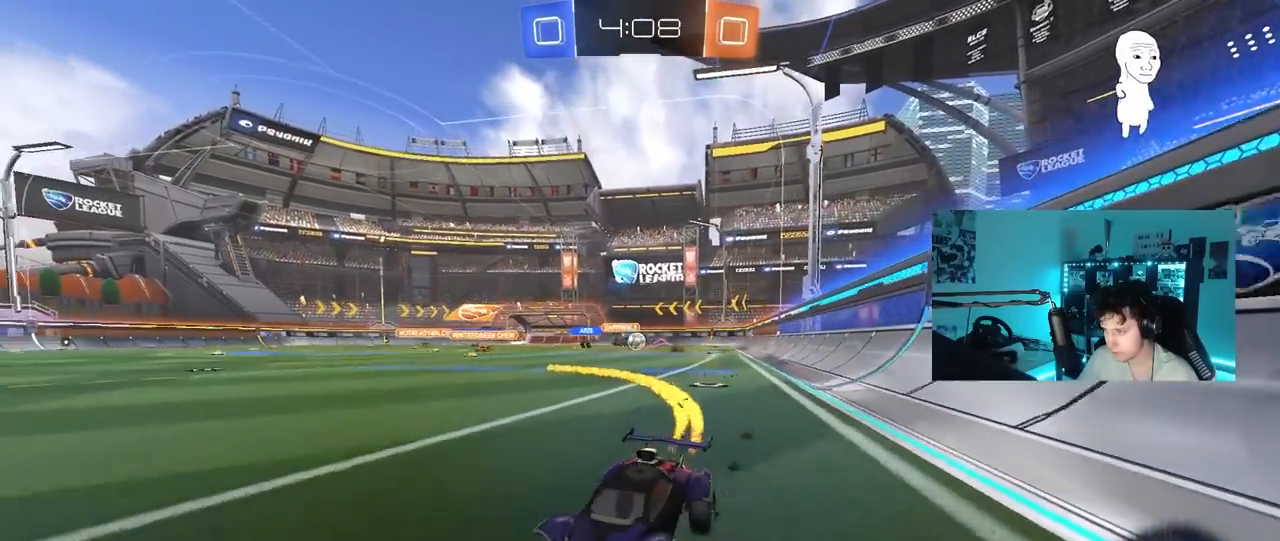
{"keys": ["d", "w"], "mouse_move": "still", "events": [[183, "shift", "down"], [317, "shift", "up"]]}
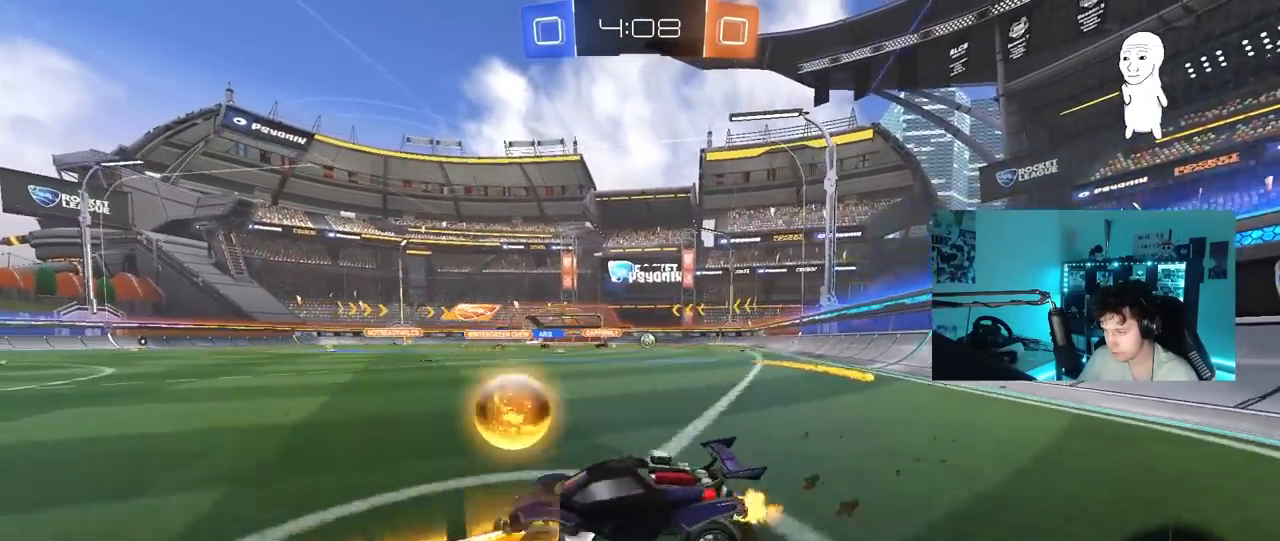
{"keys": ["d", "w"], "mouse_move": "still", "events": []}